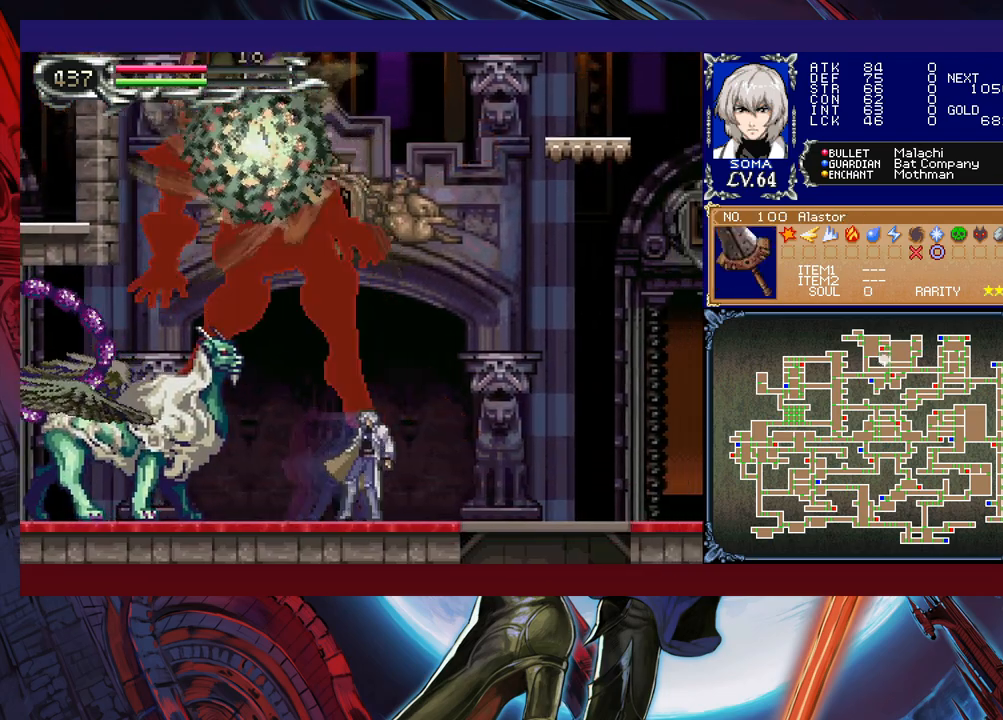
Gameplay with a controller (Xbox layout); each line is a JSON object with the inputs held at the frame after it. "events" lists button and stick changes between this image and that frame as [ms after this image, input, new state], when the widget could be followed in between. Not read: L2 R2 right_stick.
{"buttons": [], "left_stick": "left", "events": [[183, "left_stick", "center"], [317, "left_stick", "left"]]}
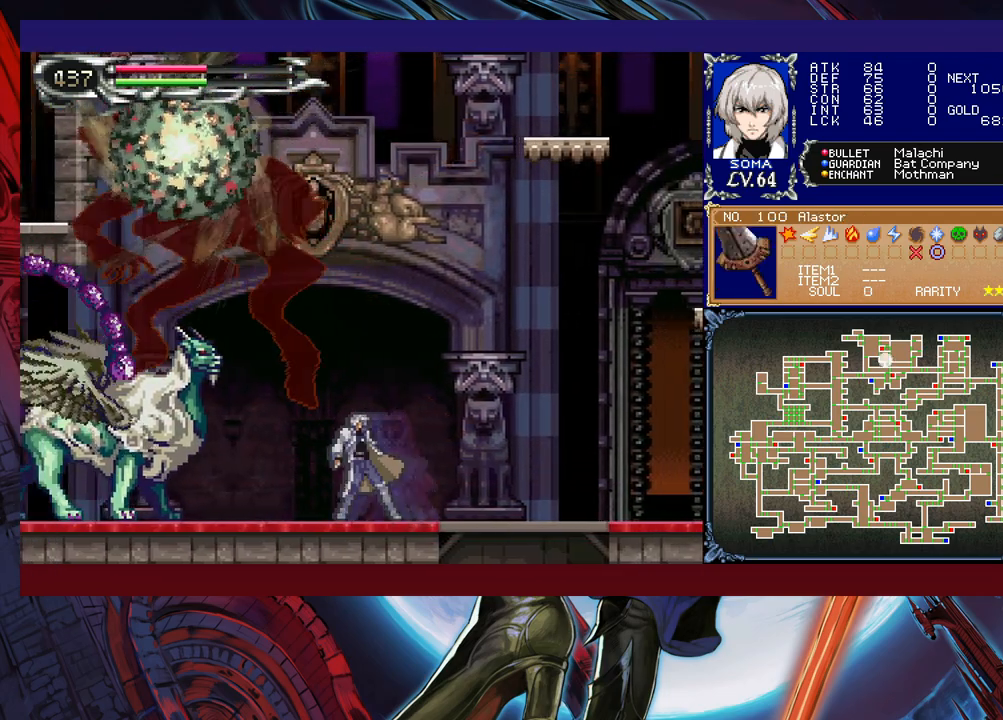
{"buttons": [], "left_stick": "left", "events": [[33, "left_stick", "center"], [483, "left_stick", "left"]]}
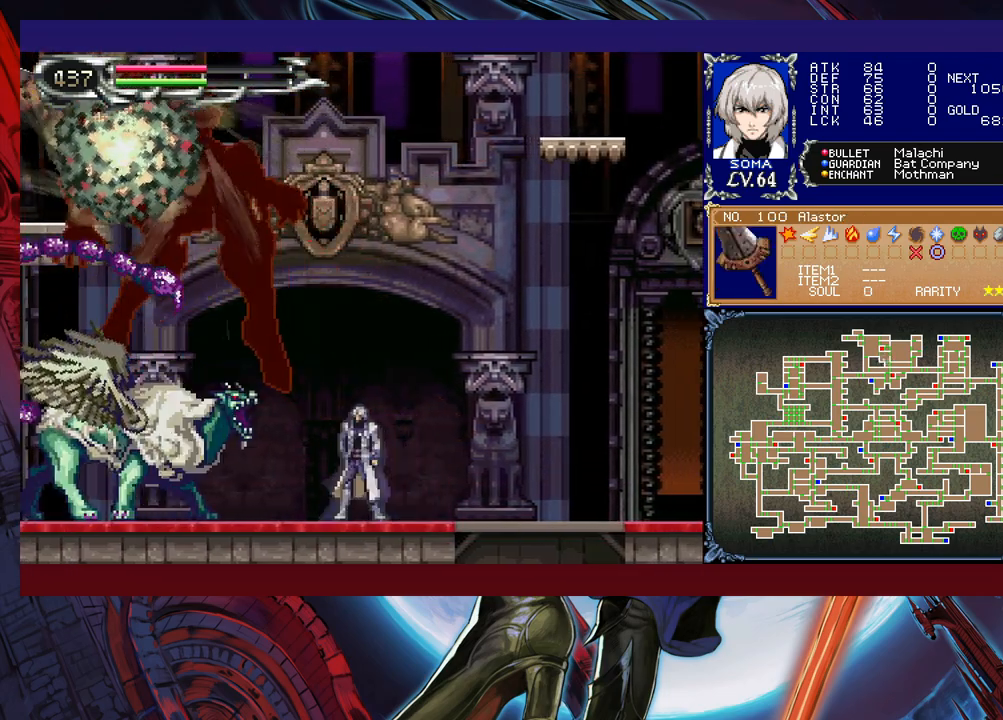
{"buttons": [], "left_stick": "right", "events": [[33, "B", "down"], [67, "A", "down"], [67, "B", "up"], [133, "A", "up"], [167, "left_stick", "right"], [317, "left_stick", "left"], [383, "B", "down"], [417, "A", "down"], [417, "B", "up"], [417, "left_stick", "center"], [467, "A", "up"], [467, "left_stick", "right"]]}
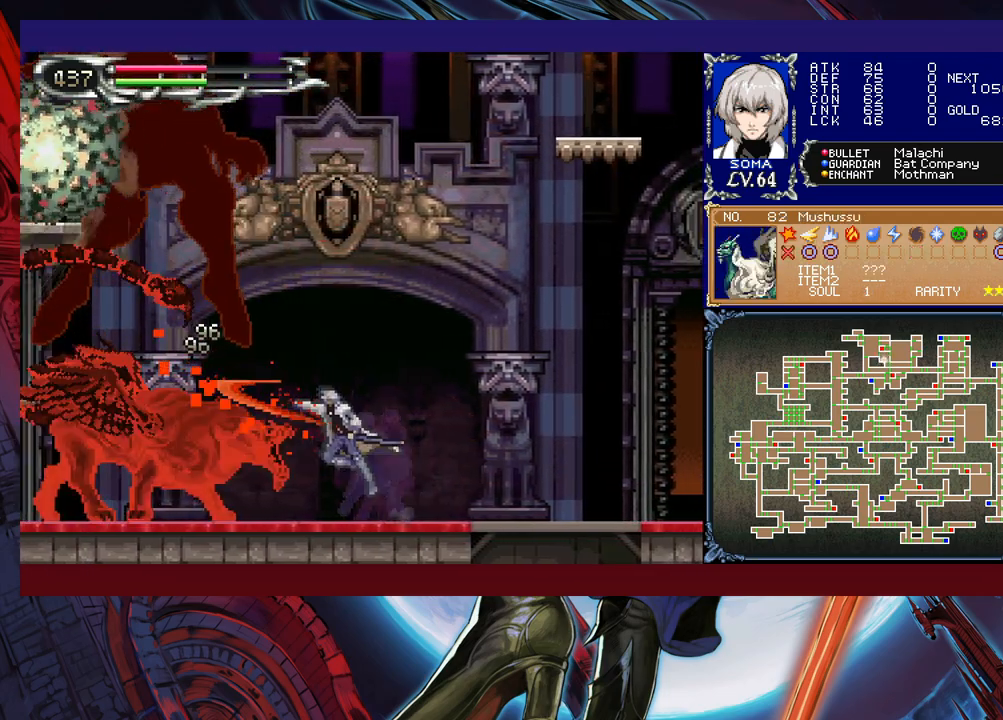
{"buttons": [], "left_stick": "left", "events": [[167, "left_stick", "left"], [233, "B", "down"], [267, "A", "down"], [267, "B", "up"], [283, "A", "up"], [283, "left_stick", "right"], [467, "left_stick", "left"]]}
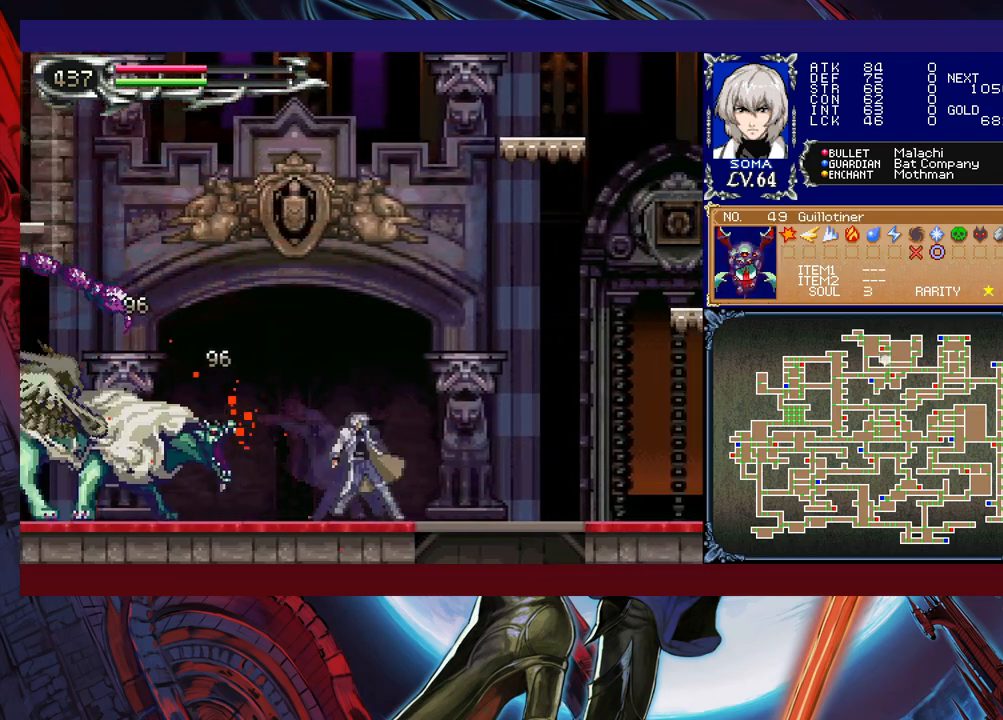
{"buttons": [], "left_stick": "left", "events": [[67, "A", "down"], [117, "A", "up"], [117, "left_stick", "right"], [267, "left_stick", "left"], [367, "B", "down"], [383, "A", "down"], [383, "B", "up"], [433, "A", "up"]]}
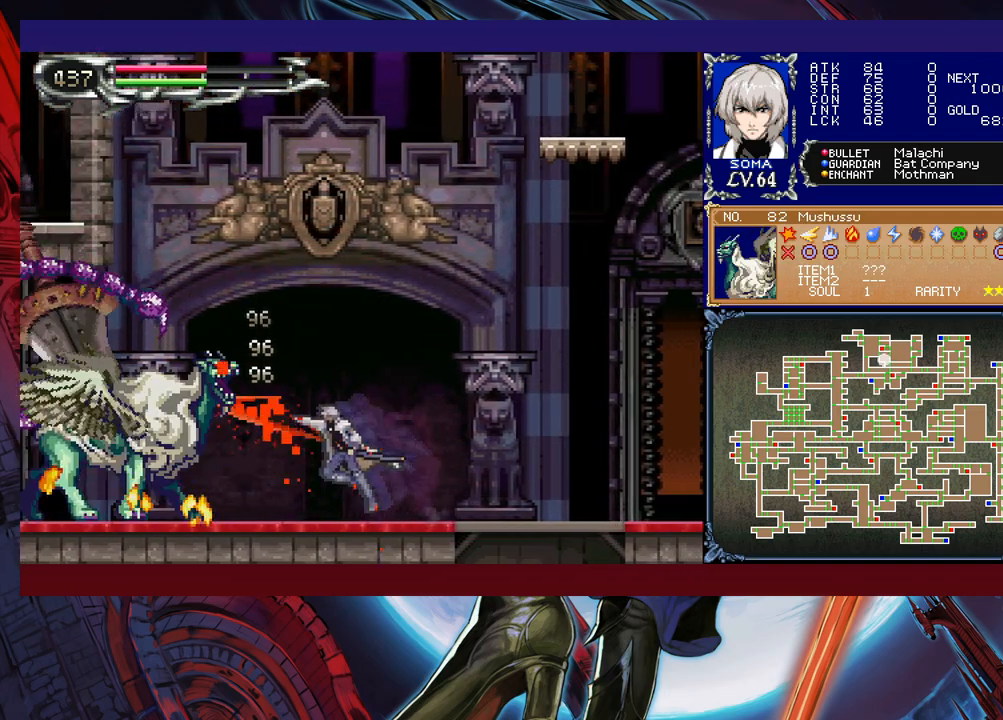
{"buttons": [], "left_stick": "left", "events": [[67, "left_stick", "center"], [167, "B", "down"], [183, "B", "up"], [217, "A", "down"], [233, "A", "up"], [267, "left_stick", "left"]]}
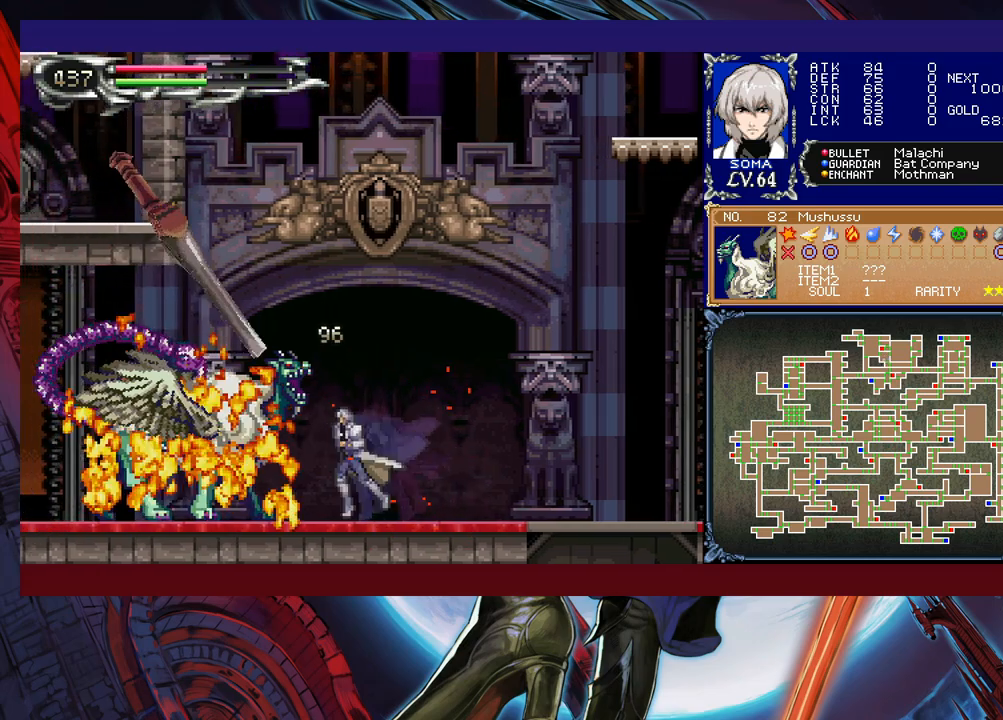
{"buttons": ["B"], "left_stick": "center", "events": [[33, "B", "down"], [117, "A", "down"], [117, "left_stick", "center"], [467, "A", "up"]]}
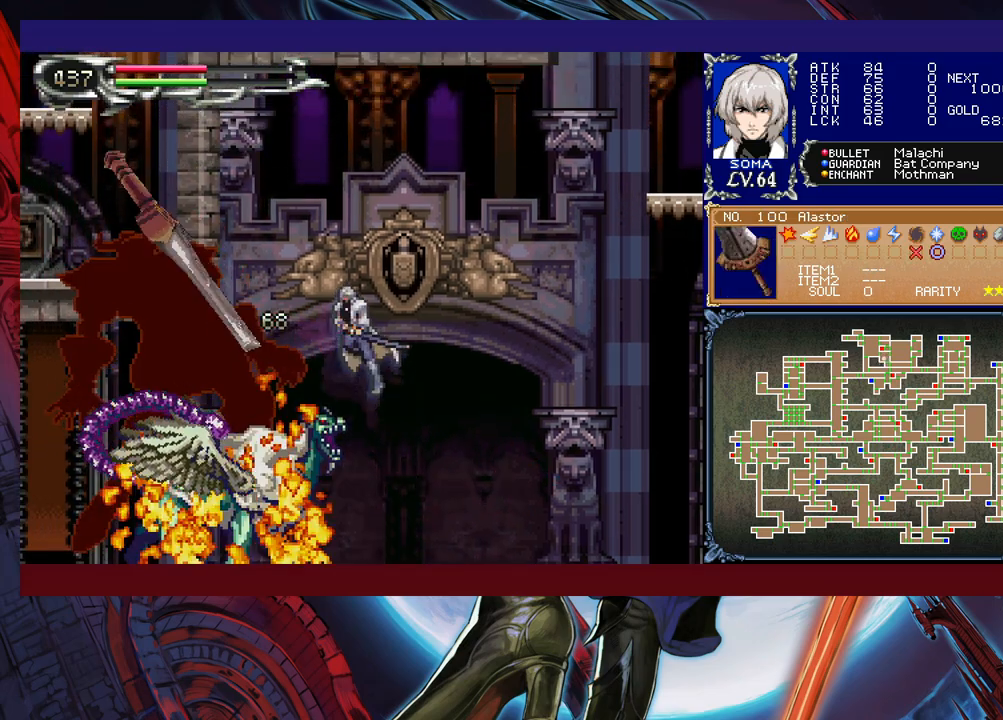
{"buttons": [], "left_stick": "left", "events": [[17, "B", "up"], [17, "left_stick", "left"], [233, "A", "down"], [283, "A", "up"]]}
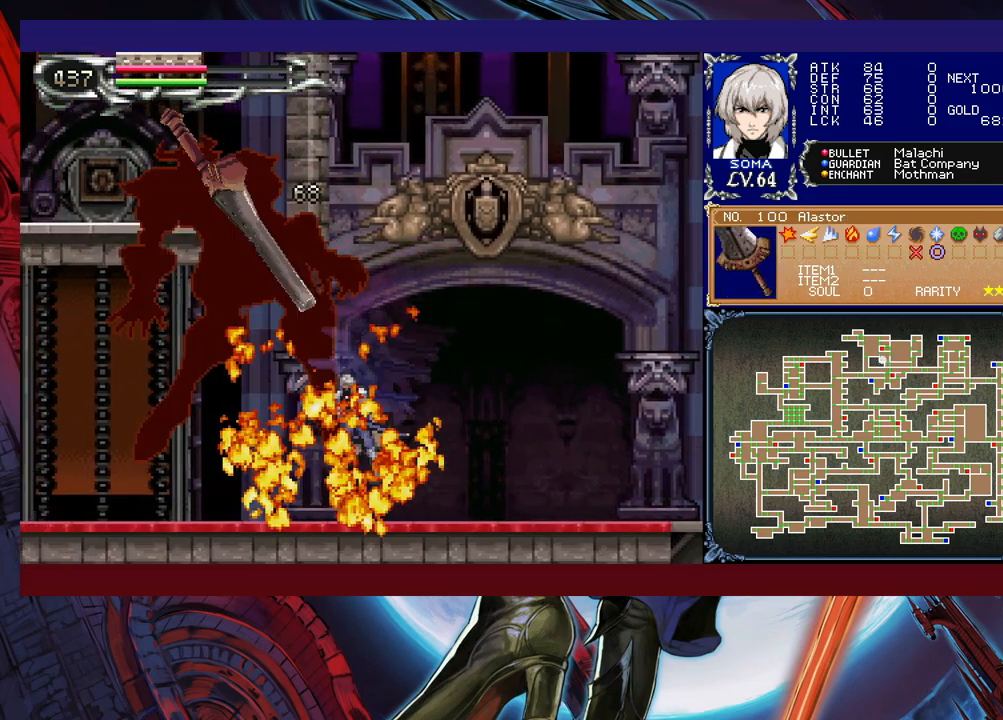
{"buttons": [], "left_stick": "center", "events": [[17, "left_stick", "center"], [67, "B", "down"], [117, "A", "down"], [317, "left_stick", "right"], [433, "A", "up"], [467, "B", "up"], [467, "left_stick", "center"]]}
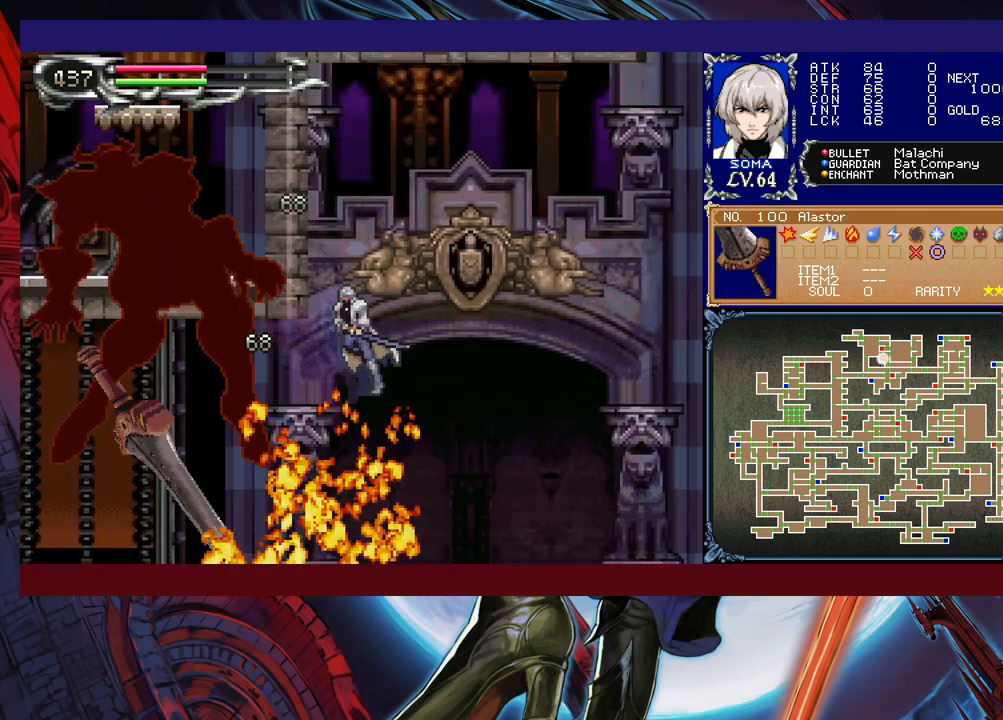
{"buttons": [], "left_stick": "right", "events": [[117, "left_stick", "right"]]}
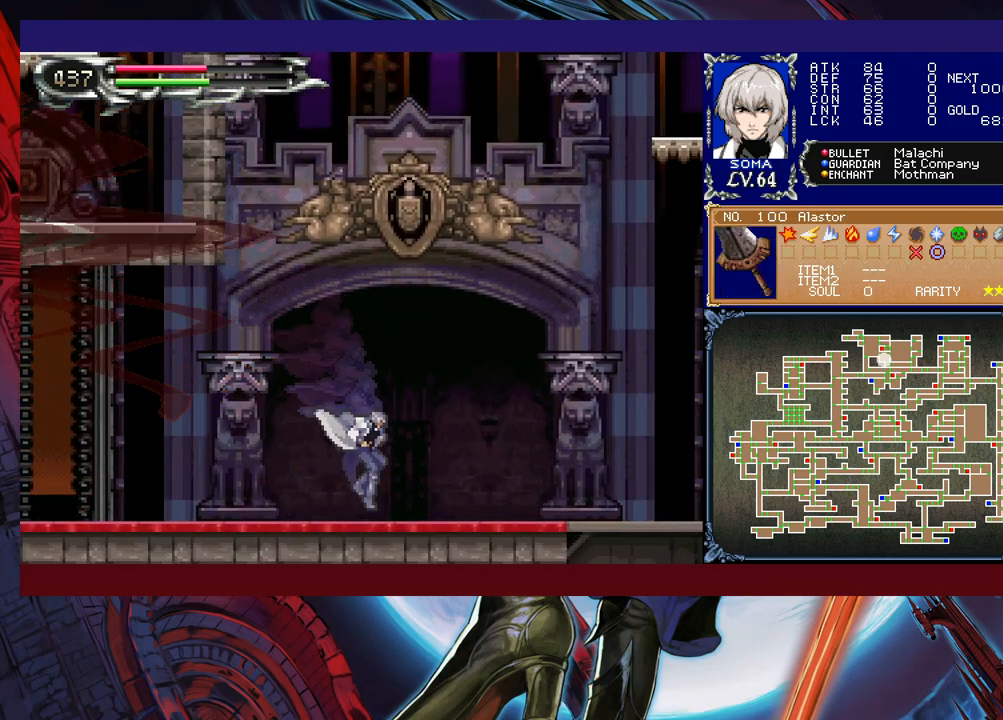
{"buttons": ["A"], "left_stick": "left", "events": [[167, "left_stick", "center"], [233, "left_stick", "left"], [267, "B", "down"], [367, "B", "up"], [483, "A", "down"]]}
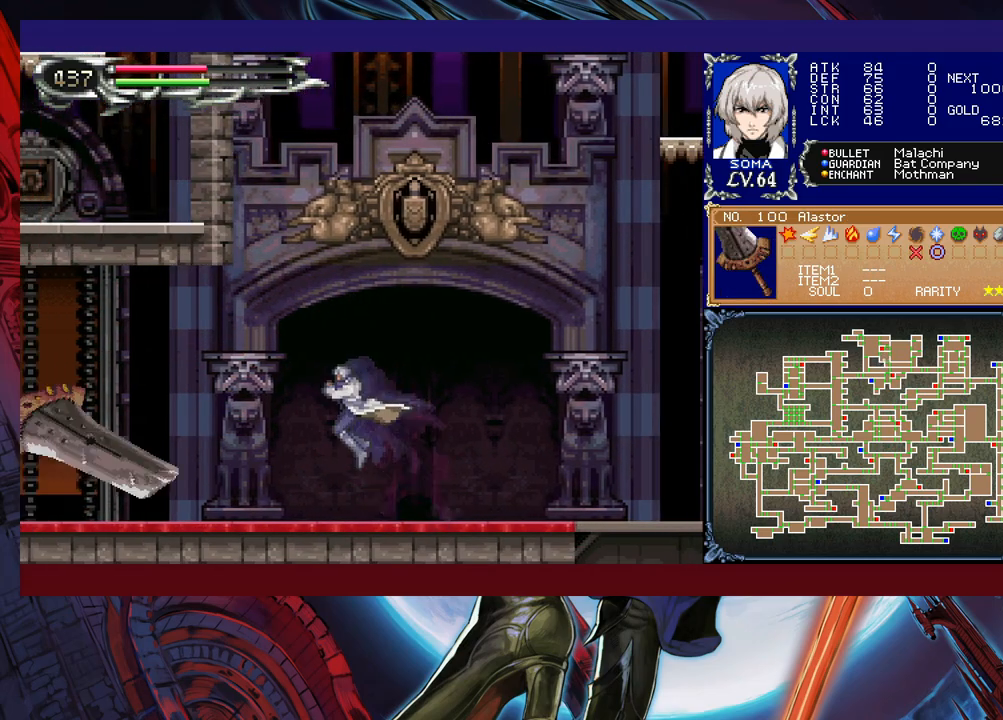
{"buttons": [], "left_stick": "left", "events": [[117, "A", "up"], [233, "B", "down"], [283, "A", "down"], [283, "B", "up"], [367, "A", "up"]]}
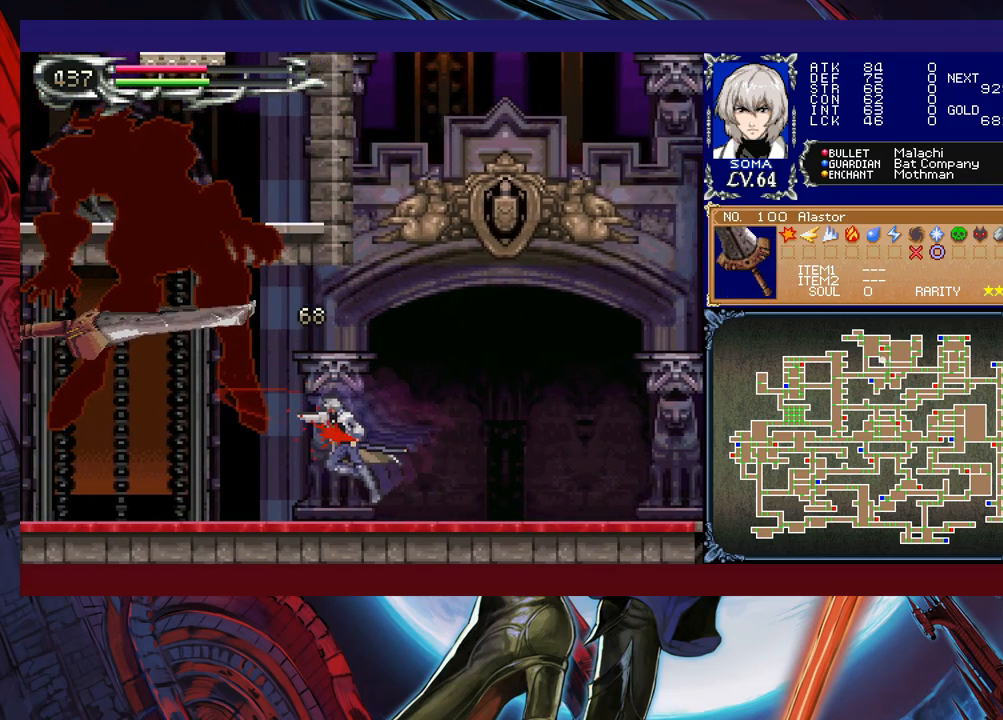
{"buttons": [], "left_stick": "down-left", "events": [[167, "left_stick", "right"], [217, "Y", "down"], [267, "B", "down"], [267, "Y", "up"], [317, "left_stick", "down-left"], [333, "B", "up"], [383, "B", "down"], [467, "B", "up"]]}
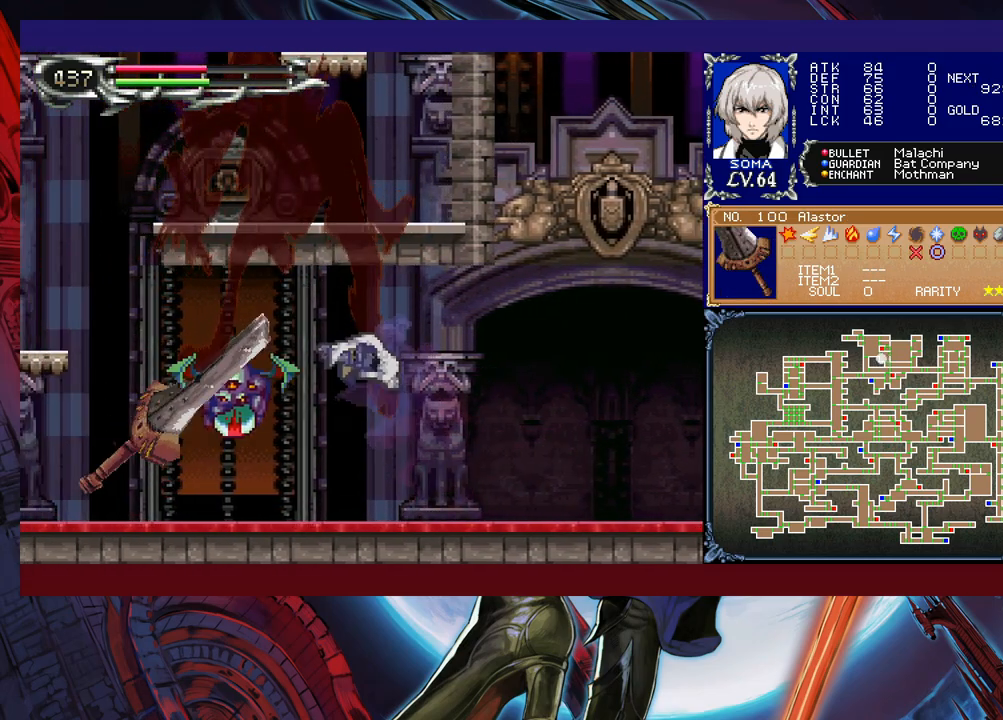
{"buttons": [], "left_stick": "right", "events": [[117, "left_stick", "center"], [267, "left_stick", "left"], [433, "left_stick", "right"]]}
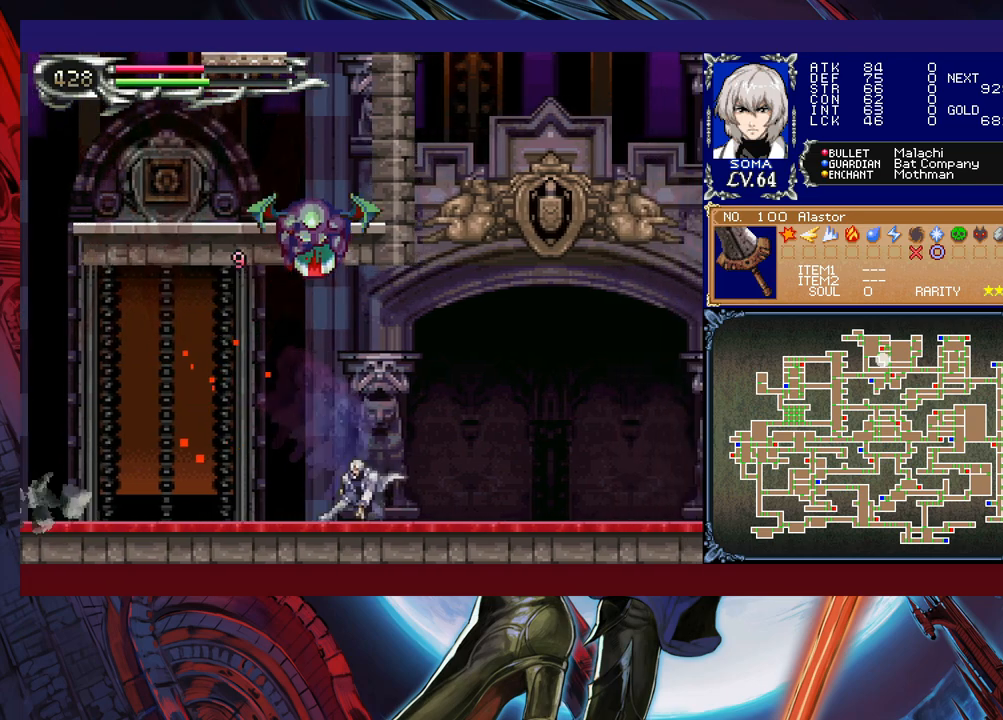
{"buttons": ["B"], "left_stick": "left", "events": [[17, "B", "down"], [67, "left_stick", "center"], [167, "left_stick", "left"], [217, "A", "down"], [417, "A", "up"]]}
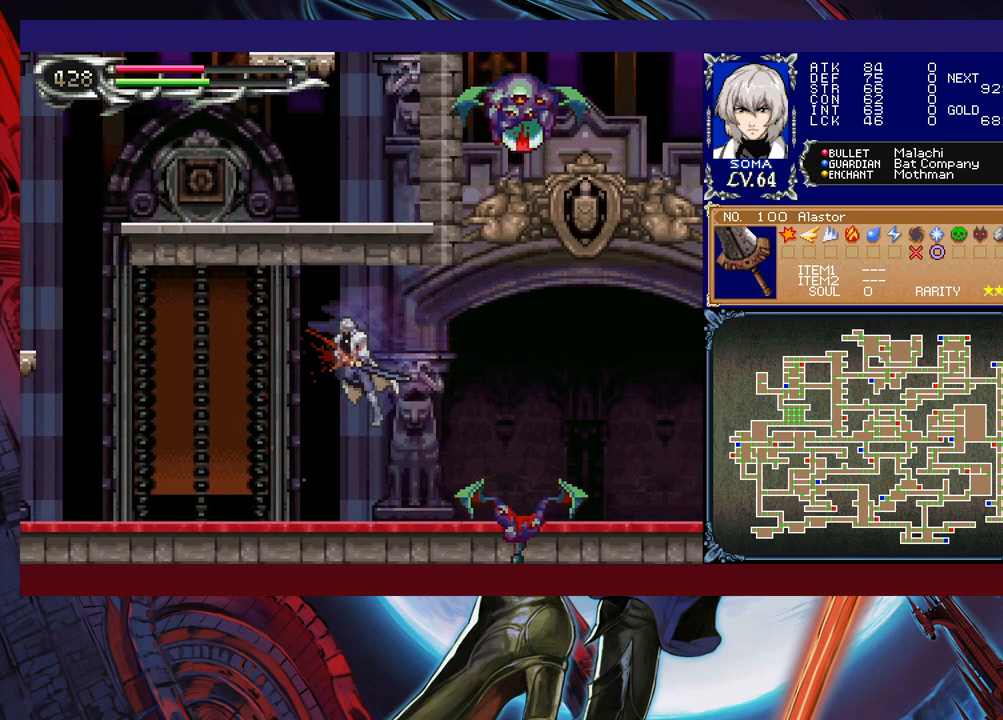
{"buttons": [], "left_stick": "left", "events": [[33, "B", "up"], [217, "left_stick", "right"], [267, "Y", "down"], [317, "B", "down"], [317, "Y", "up"], [367, "B", "up"], [367, "left_stick", "left"]]}
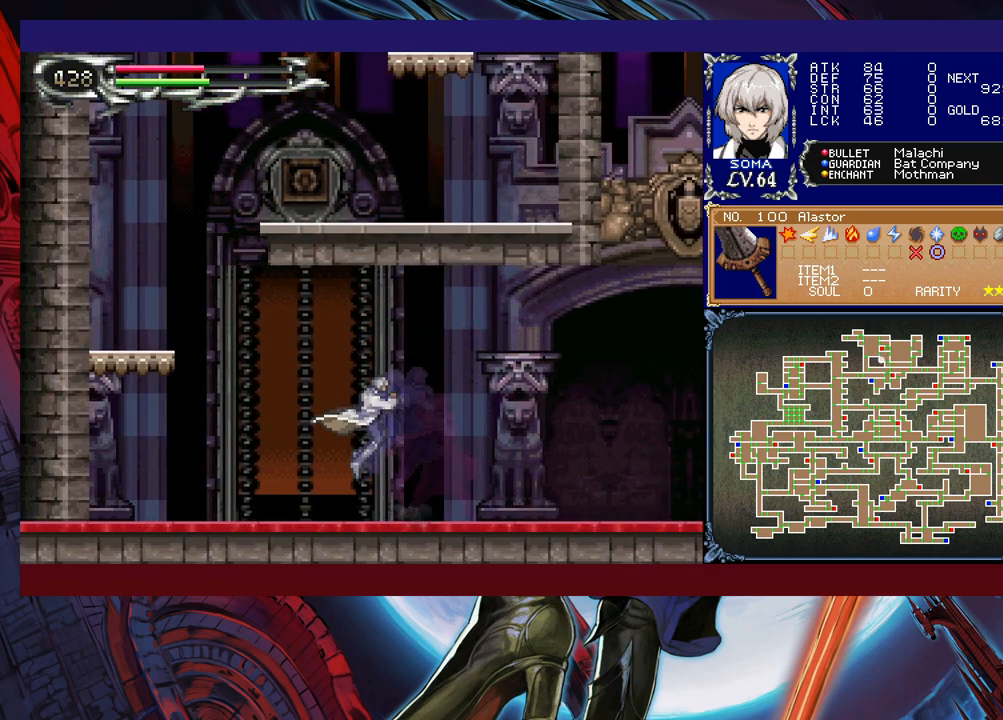
{"buttons": ["B"], "left_stick": "left", "events": [[167, "left_stick", "right"], [233, "Y", "down"], [267, "B", "down"], [267, "Y", "up"], [267, "left_stick", "left"]]}
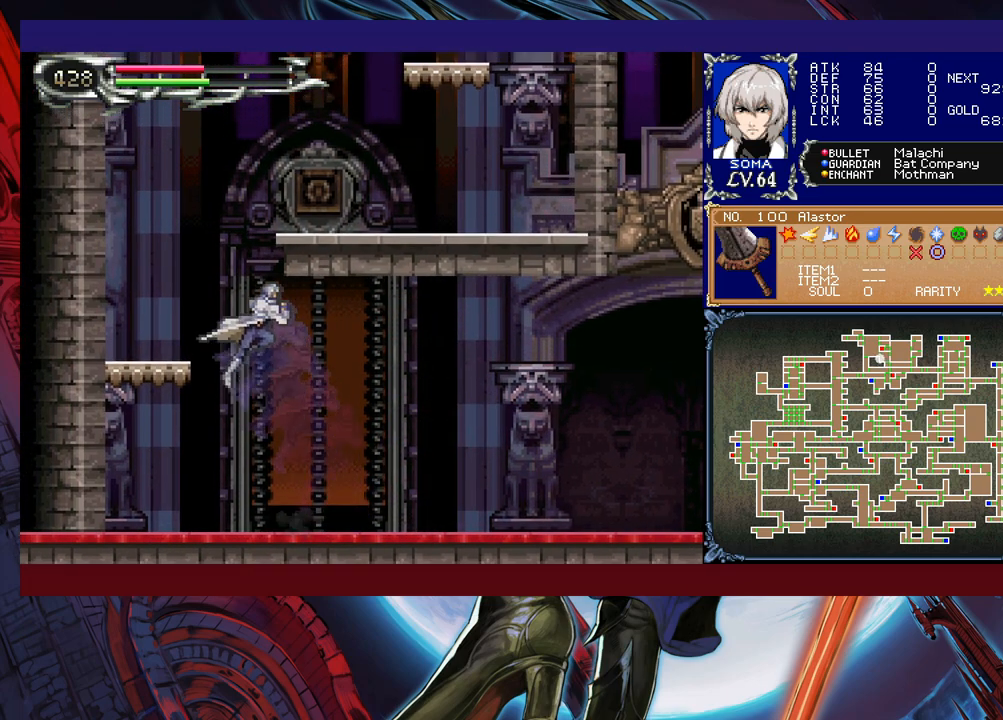
{"buttons": [], "left_stick": "up-right", "events": [[33, "B", "up"], [83, "B", "down"], [117, "left_stick", "up-right"], [183, "B", "up"], [233, "Y", "down"], [467, "Y", "up"]]}
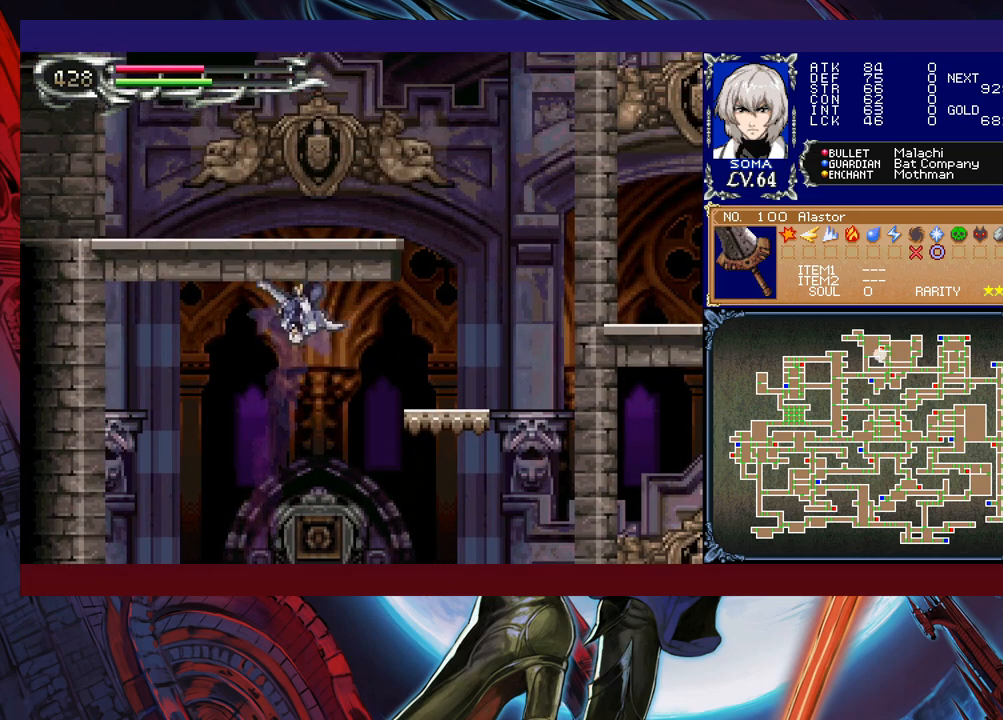
{"buttons": [], "left_stick": "up-right", "events": []}
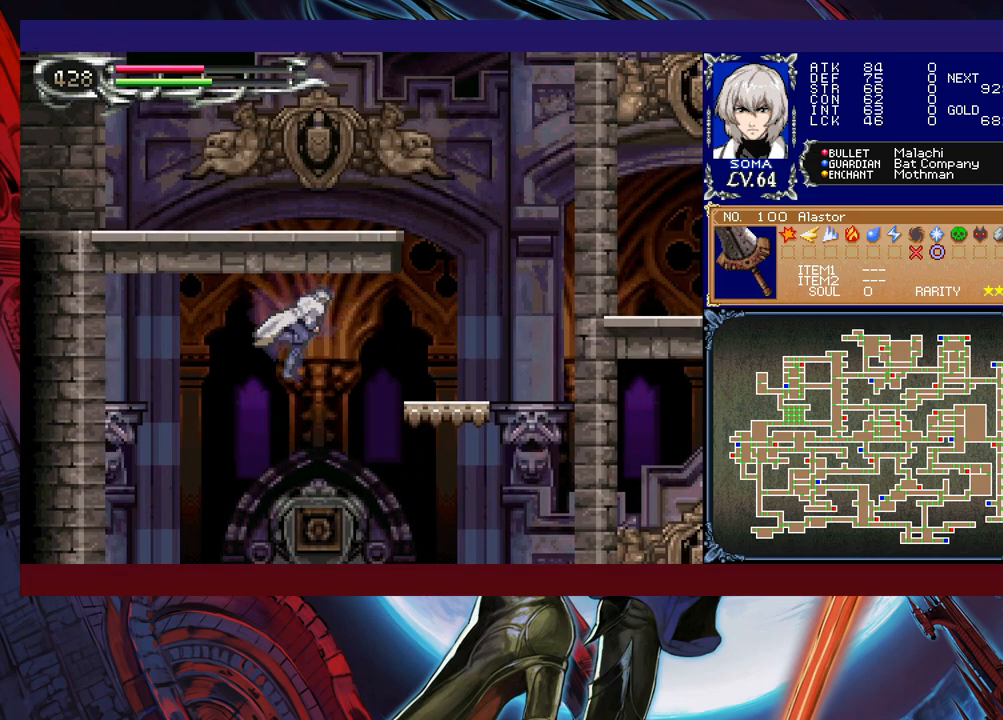
{"buttons": ["B"], "left_stick": "up-right", "events": [[433, "B", "down"]]}
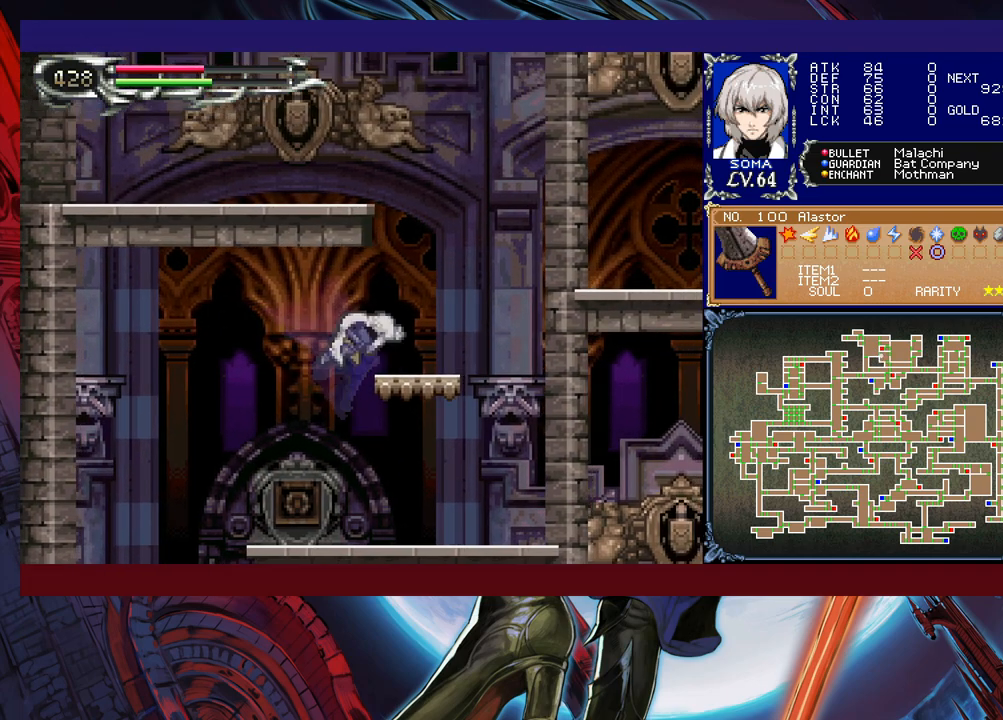
{"buttons": ["B"], "left_stick": "left", "events": [[67, "B", "up"], [333, "B", "down"], [333, "left_stick", "up-left"], [417, "left_stick", "left"]]}
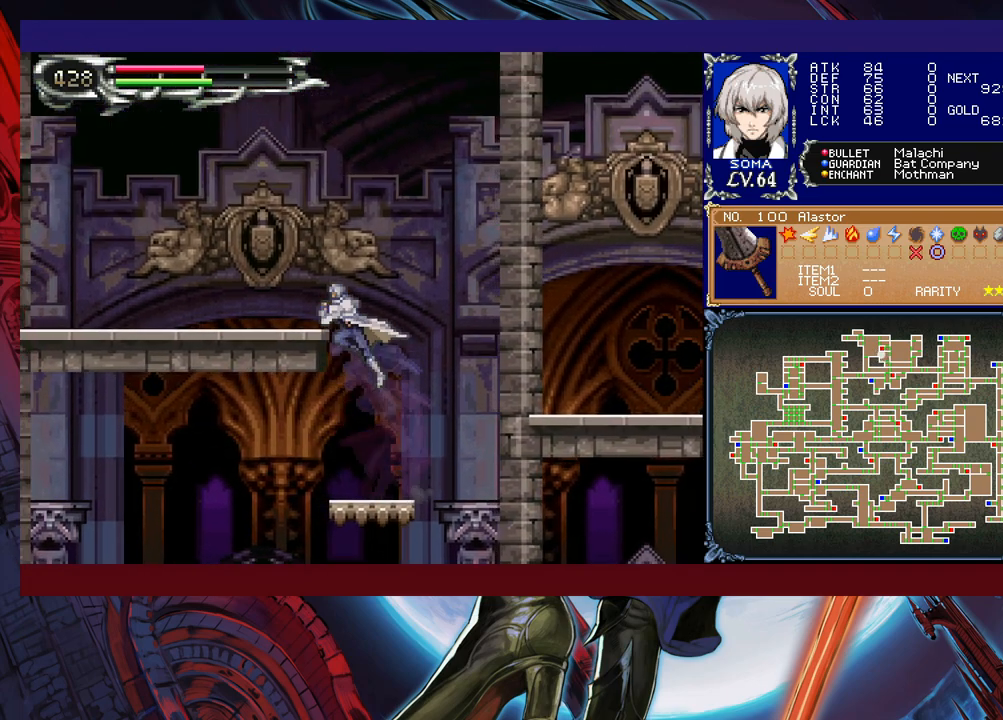
{"buttons": [], "left_stick": "down-left", "events": [[17, "B", "up"], [67, "B", "down"], [117, "left_stick", "down-left"], [267, "B", "up"], [367, "B", "down"], [467, "B", "up"]]}
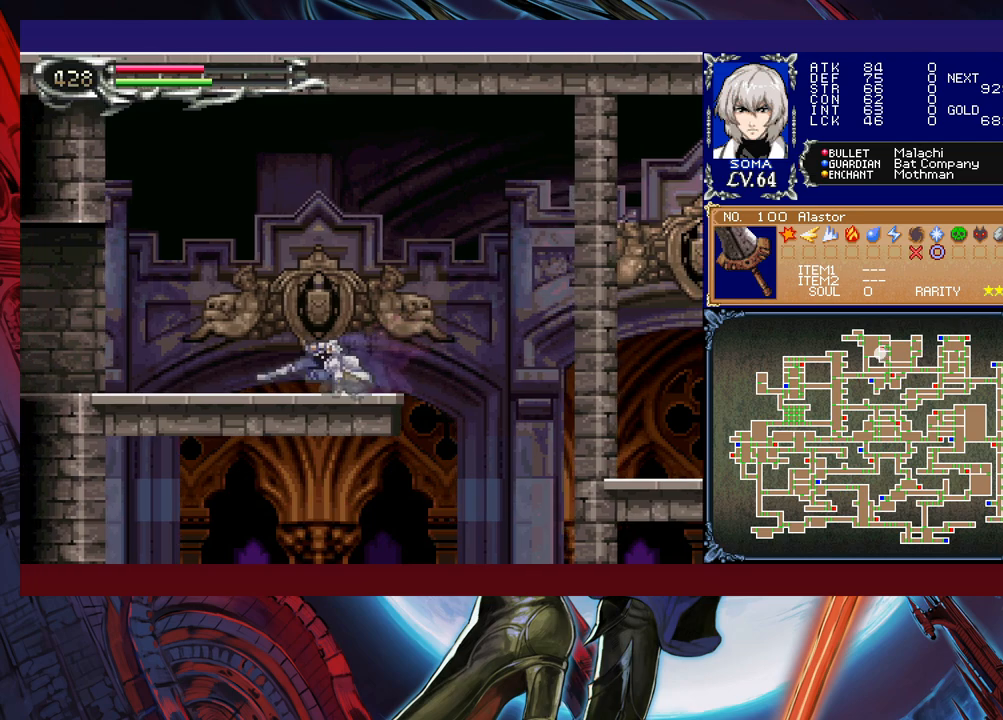
{"buttons": [], "left_stick": "center", "events": [[67, "left_stick", "right"], [117, "Y", "down"], [167, "B", "down"], [167, "Y", "up"], [183, "left_stick", "down-left"], [233, "B", "up"], [417, "left_stick", "center"]]}
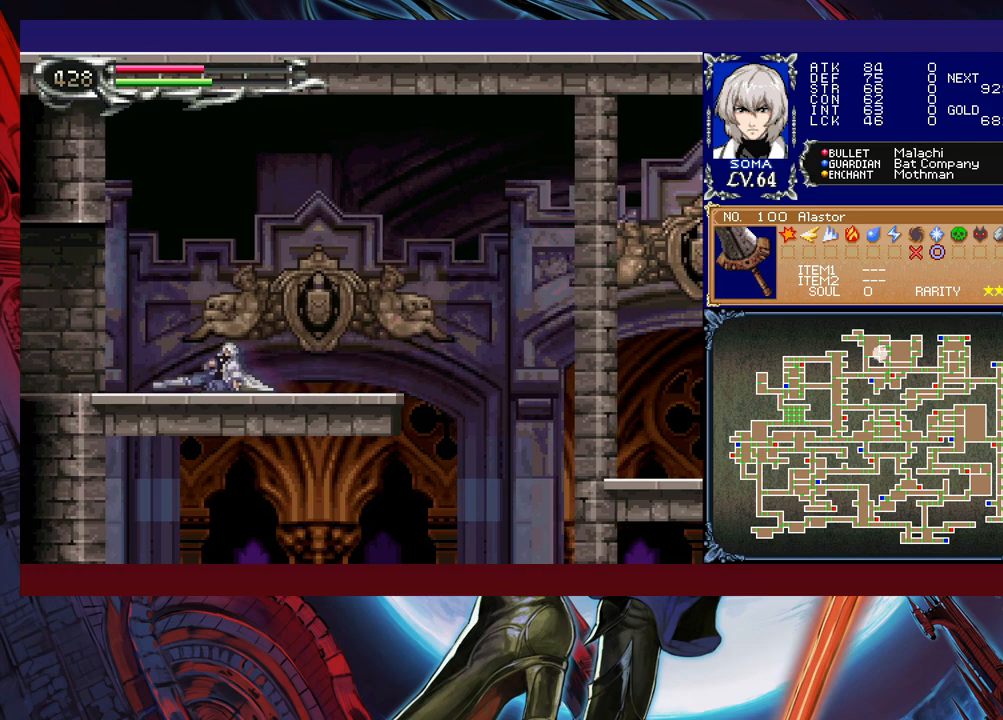
{"buttons": ["B"], "left_stick": "down-left", "events": [[33, "left_stick", "left"], [167, "left_stick", "center"], [217, "Y", "down"], [217, "left_stick", "right"], [233, "B", "down"], [267, "Y", "up"], [317, "B", "up"], [317, "left_stick", "down-left"], [483, "B", "down"]]}
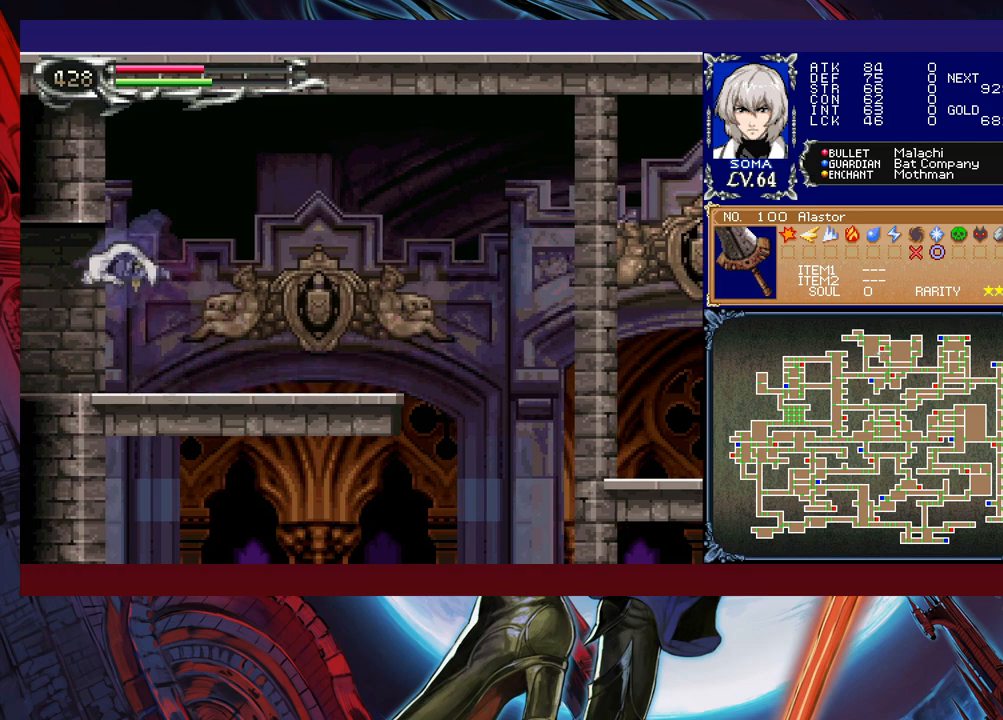
{"buttons": [], "left_stick": "down-left", "events": [[67, "B", "up"], [117, "Y", "down"], [117, "left_stick", "right"], [183, "B", "down"], [183, "Y", "up"], [217, "left_stick", "down-left"], [267, "B", "up"]]}
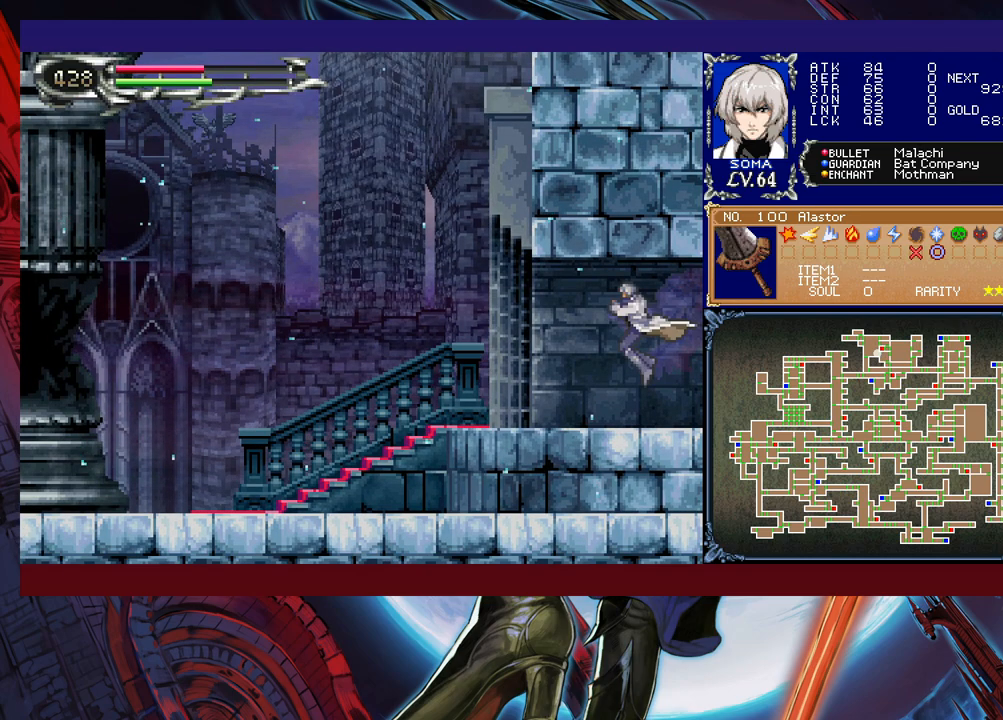
{"buttons": [], "left_stick": "left", "events": [[117, "left_stick", "left"], [217, "left_stick", "right"], [267, "Y", "down"], [283, "B", "down"], [283, "Y", "up"], [317, "B", "up"], [317, "left_stick", "left"]]}
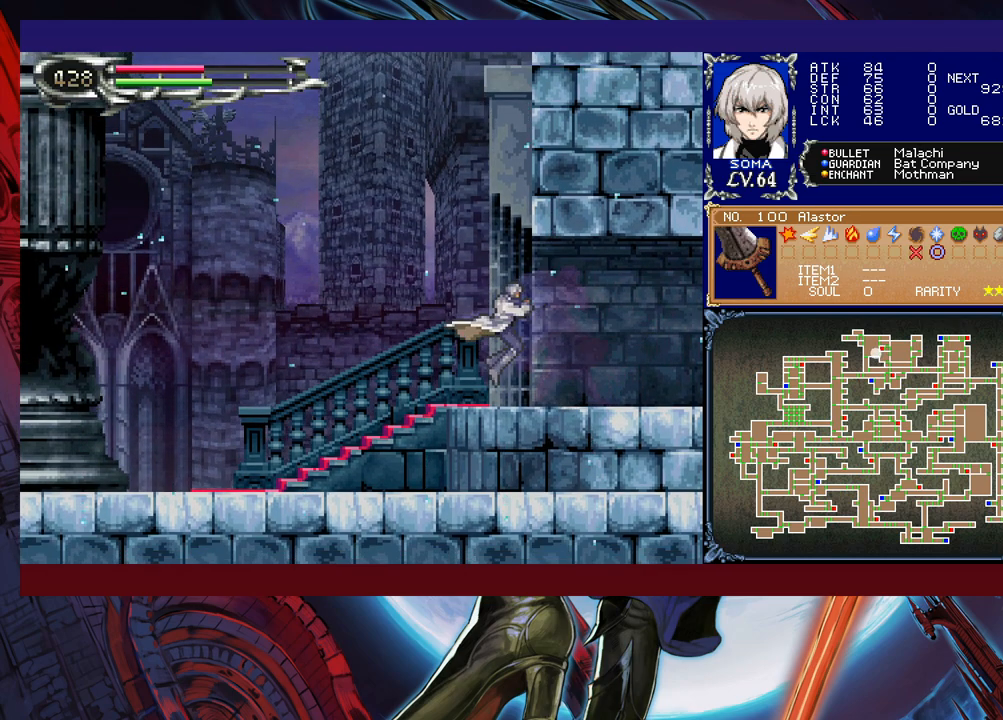
{"buttons": ["Y"], "left_stick": "up-right", "events": [[117, "left_stick", "right"], [167, "Y", "down"], [217, "B", "down"], [217, "Y", "up"], [217, "left_stick", "left"], [333, "B", "up"], [467, "Y", "down"], [467, "left_stick", "up-right"]]}
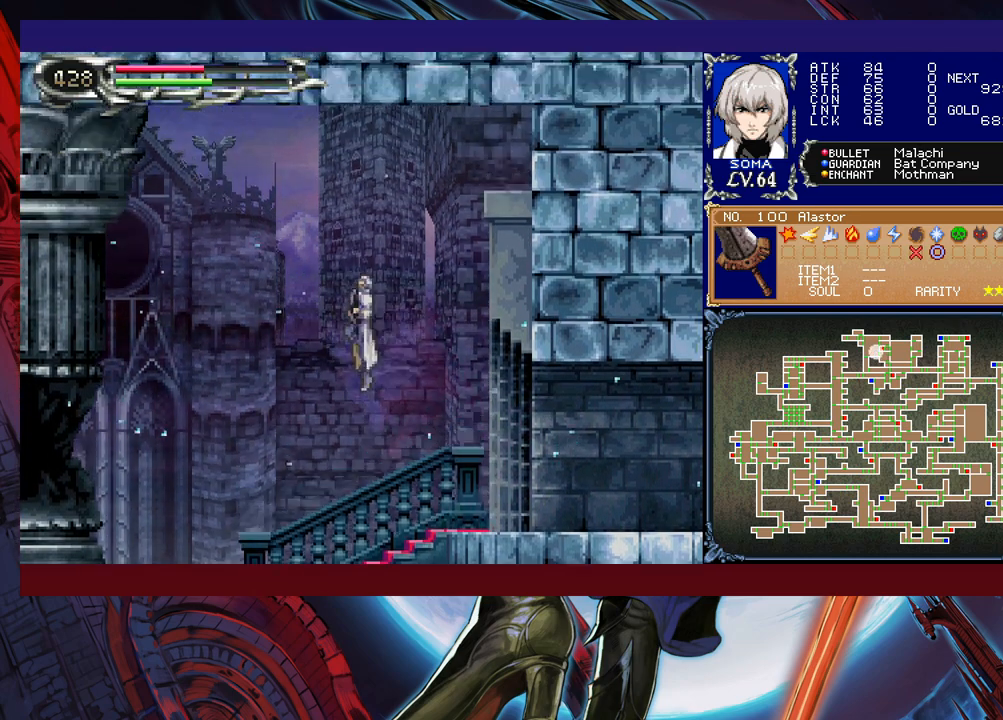
{"buttons": [], "left_stick": "left", "events": [[133, "Y", "up"], [167, "left_stick", "left"]]}
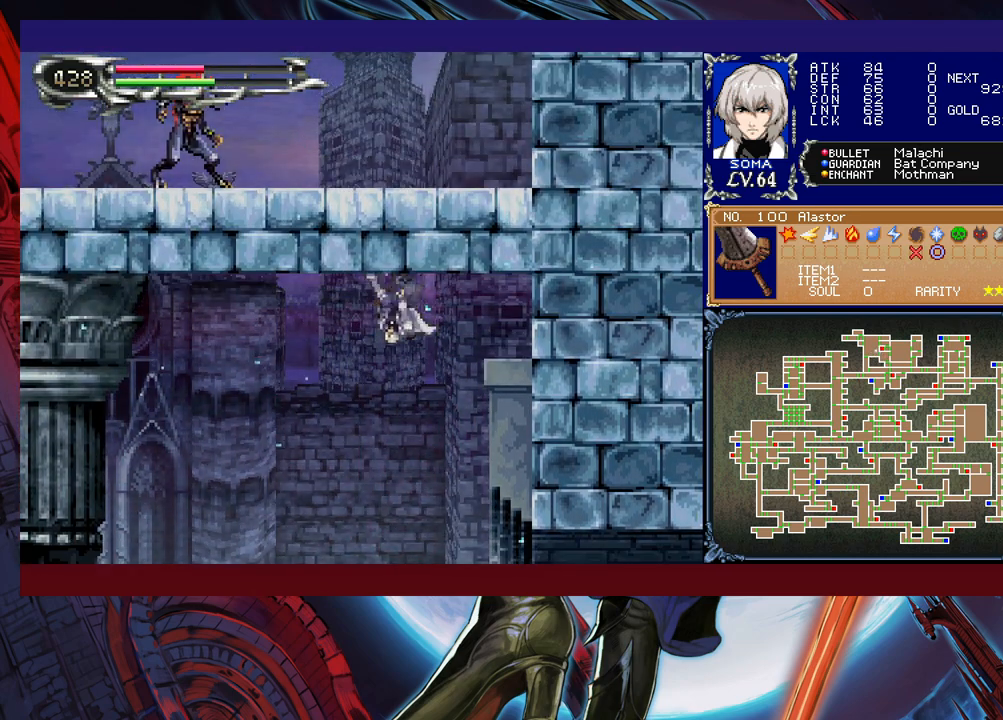
{"buttons": [], "left_stick": "left", "events": []}
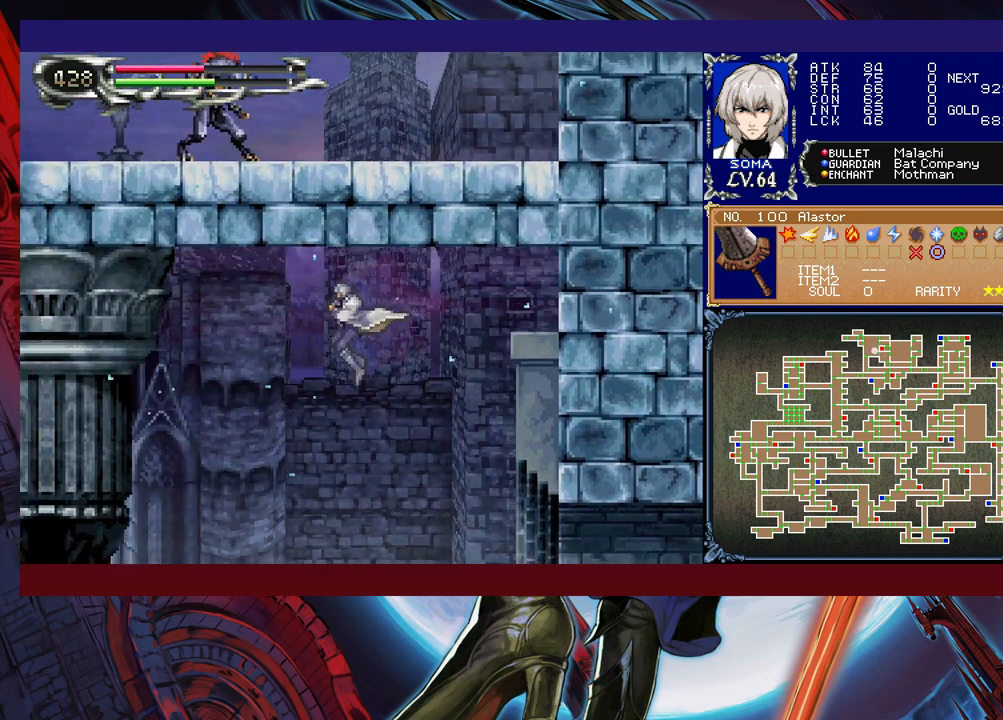
{"buttons": [], "left_stick": "left", "events": []}